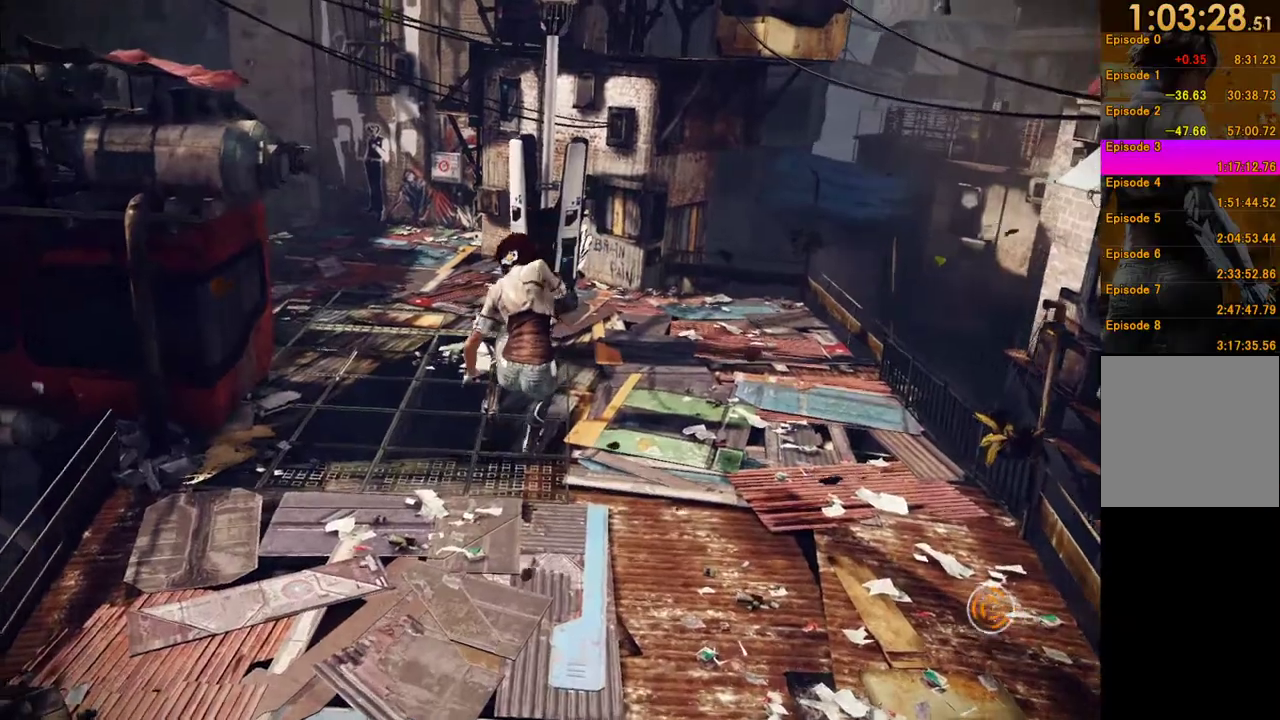
Gameplay with a controller (Xbox layout); each line is a JSON object with the inputs held at the frame after it. "events" lists button and stick changes between this image and that frame as [ms after this image, input, new state], when the widget could be followed in between. This overlay highlights the sticks when they move; stick clicks (L3 R3) are not distinguishable. Not read: L3 R3.
{"buttons": [], "left_stick": "up", "right_stick": "up-left", "events": [[17, "right_stick", "left"], [117, "right_stick", "up-left"], [333, "right_stick", "center"], [467, "right_stick", "up-left"]]}
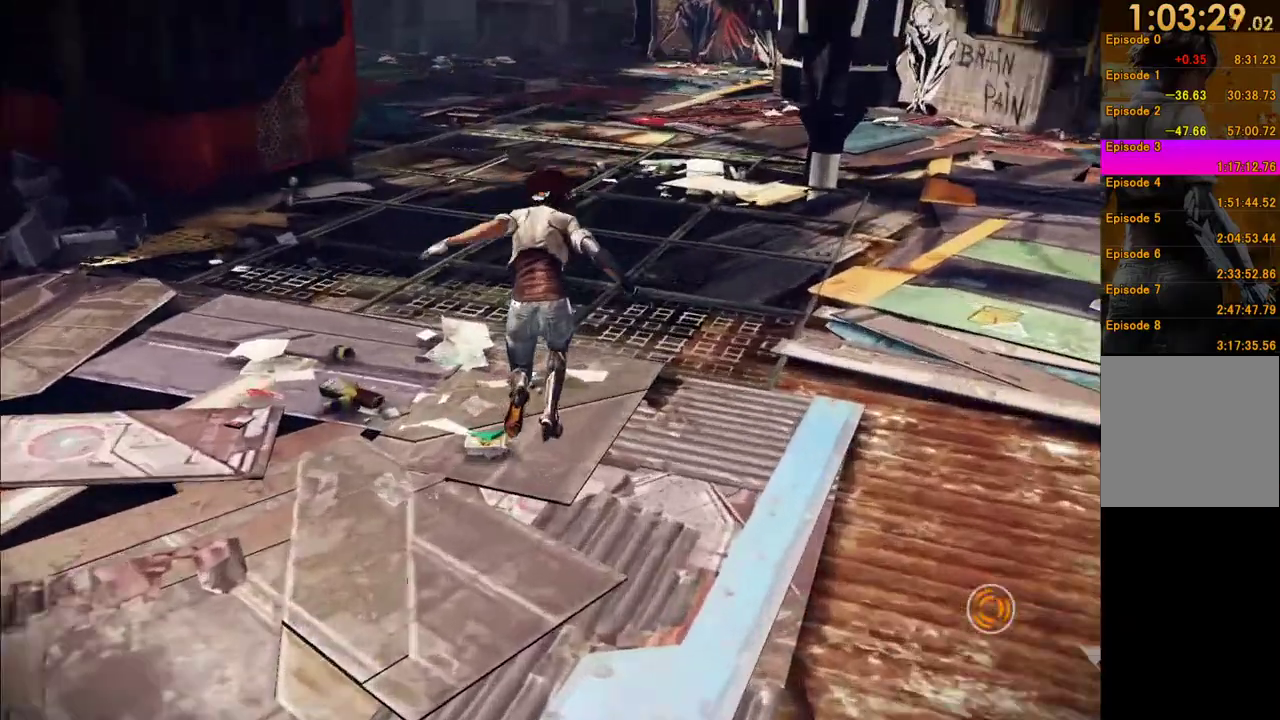
{"buttons": [], "left_stick": "up", "right_stick": "up-left", "events": [[117, "right_stick", "center"], [417, "right_stick", "up-left"]]}
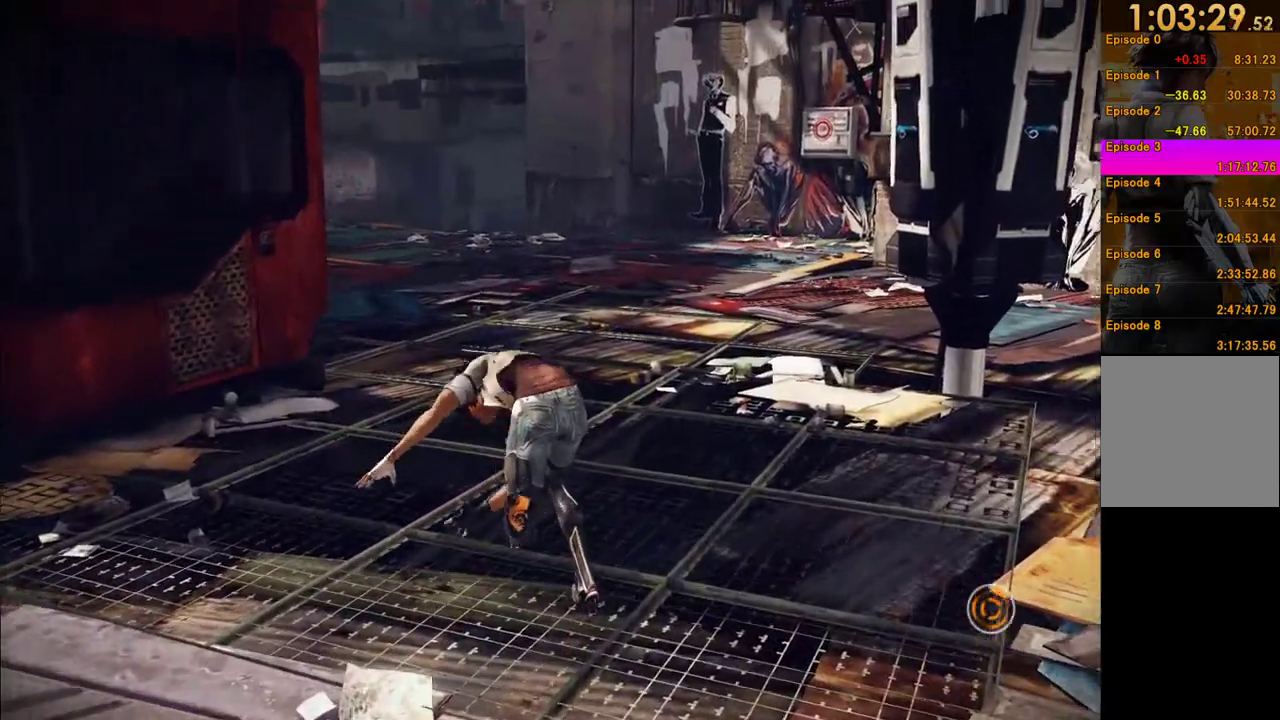
{"buttons": [], "left_stick": "up", "right_stick": "left", "events": [[67, "right_stick", "center"], [500, "right_stick", "left"]]}
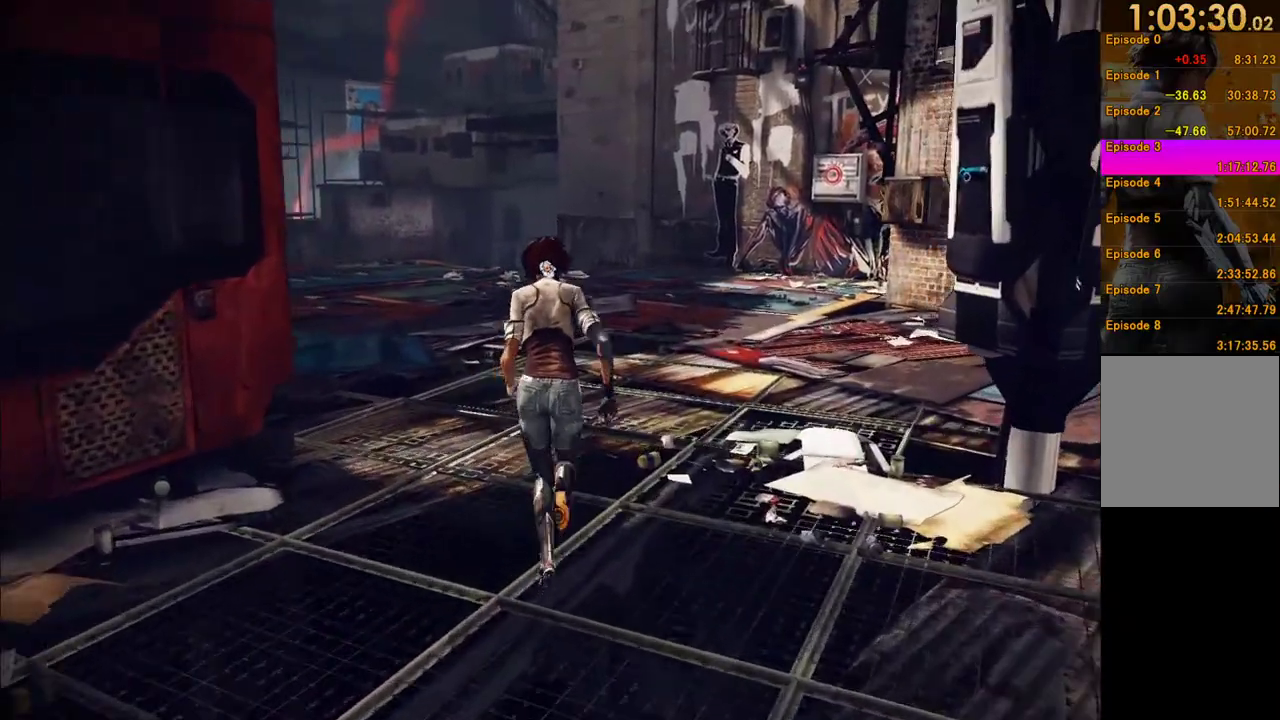
{"buttons": [], "left_stick": "up", "right_stick": "center", "events": [[117, "right_stick", "center"]]}